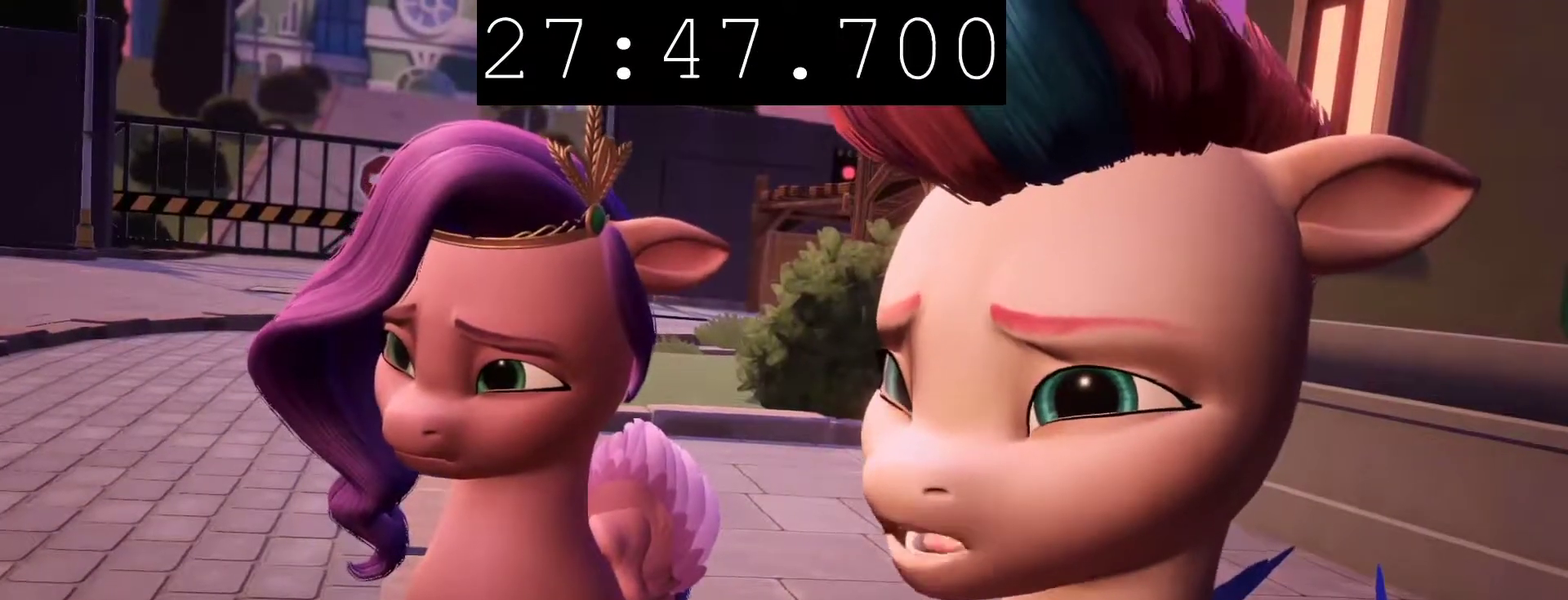
Gameplay with a controller (PlayStation layout); each line is a JSON object with the inputs held at the frame after it. "events" lists button and stick changes between this image and that frame as [ms after this image, input, new state], when the widget could be followed in between. Not read: L1 R1.
{"buttons": ["CIRCLE"], "left_stick": "center", "right_stick": "center", "events": []}
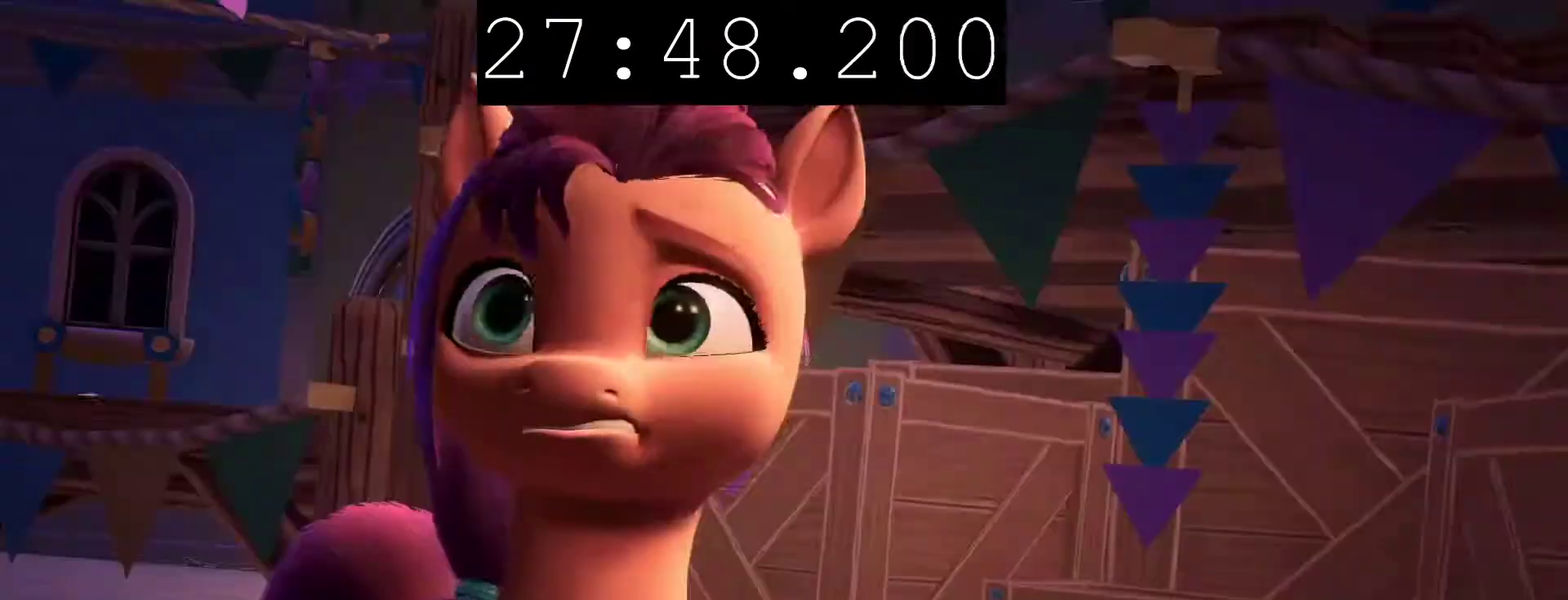
{"buttons": ["CIRCLE"], "left_stick": "center", "right_stick": "center", "events": []}
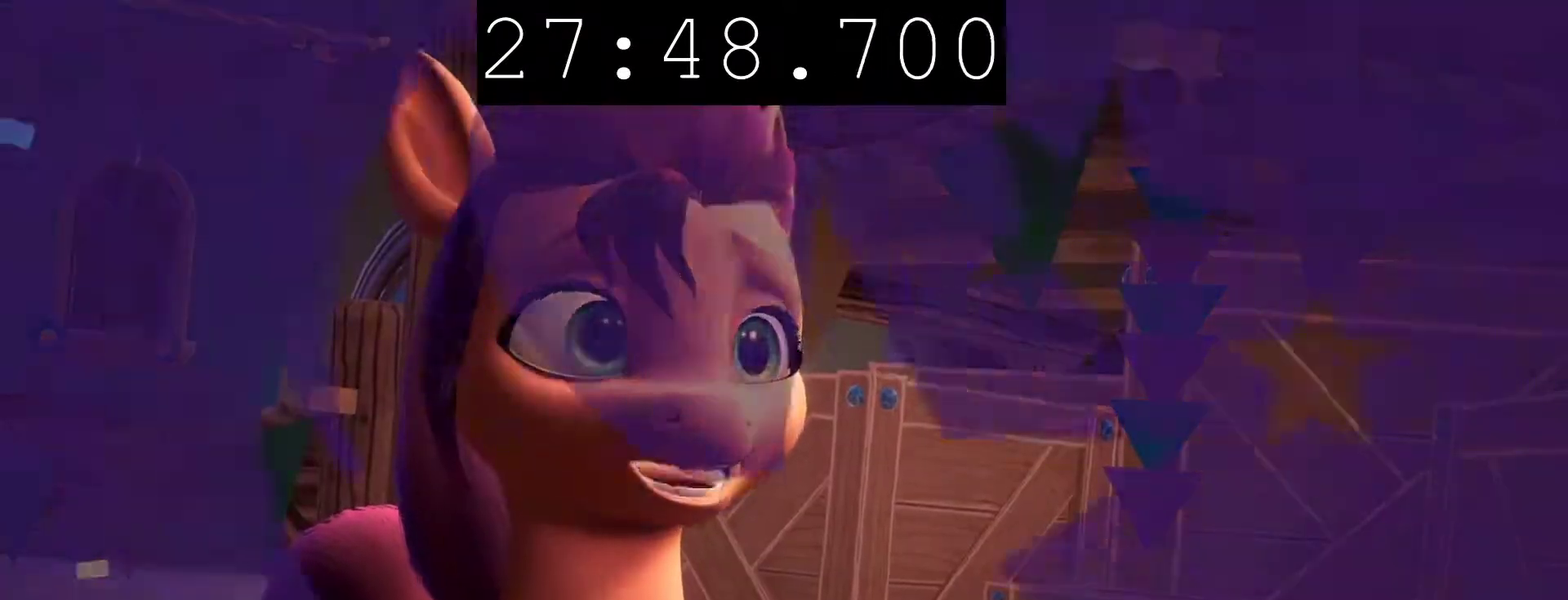
{"buttons": ["CIRCLE"], "left_stick": "up", "right_stick": "center", "events": [[267, "left_stick", "up"]]}
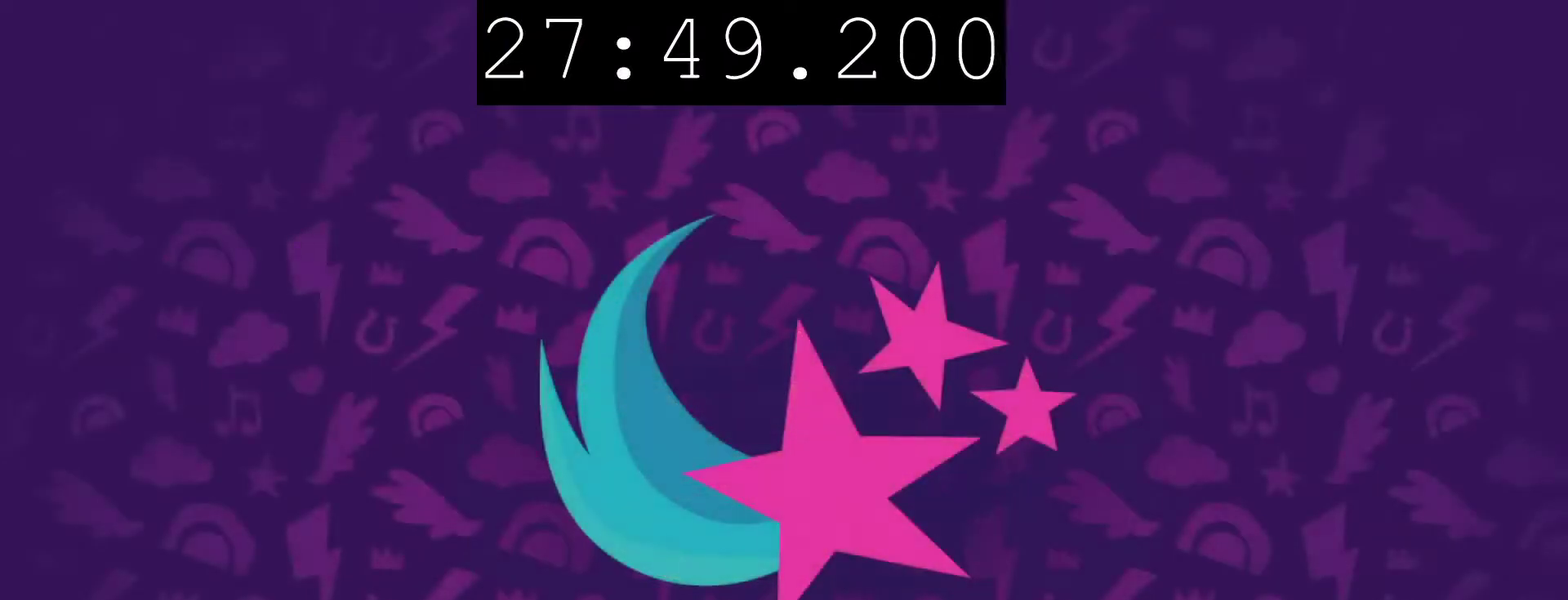
{"buttons": [], "left_stick": "up", "right_stick": "center", "events": [[133, "CIRCLE", "up"]]}
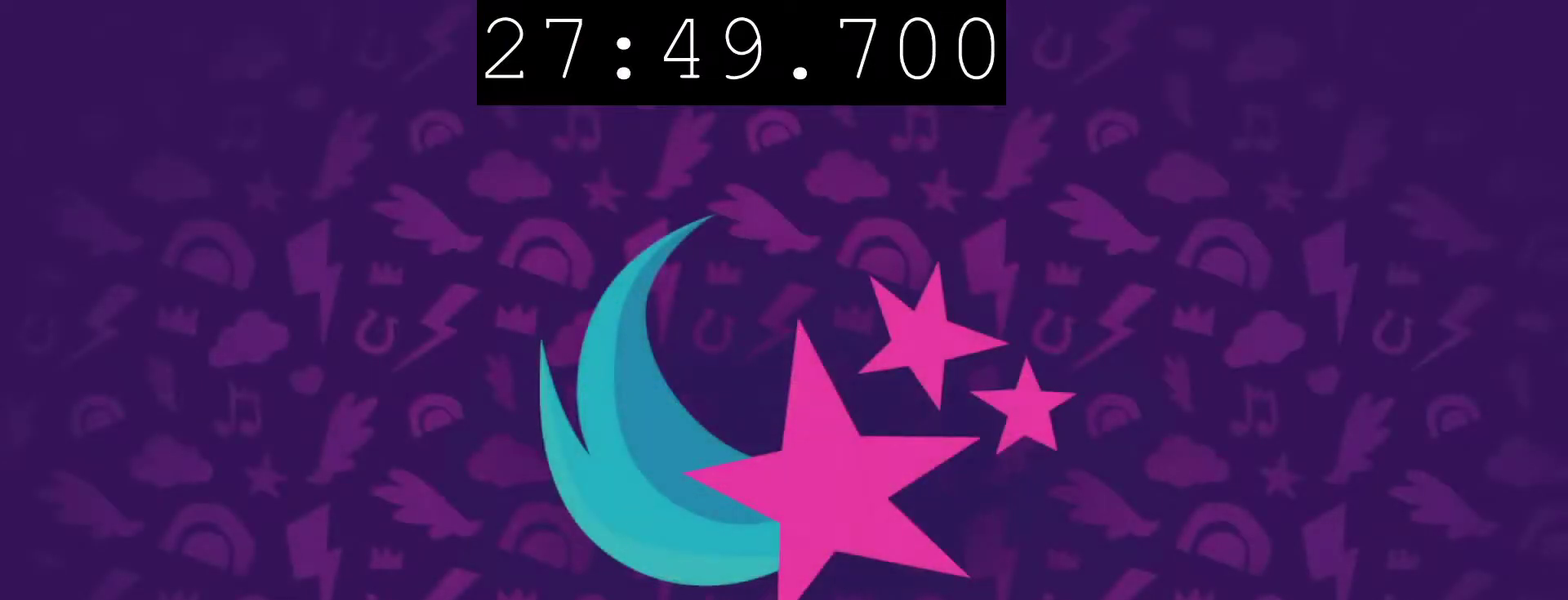
{"buttons": [], "left_stick": "up", "right_stick": "center", "events": []}
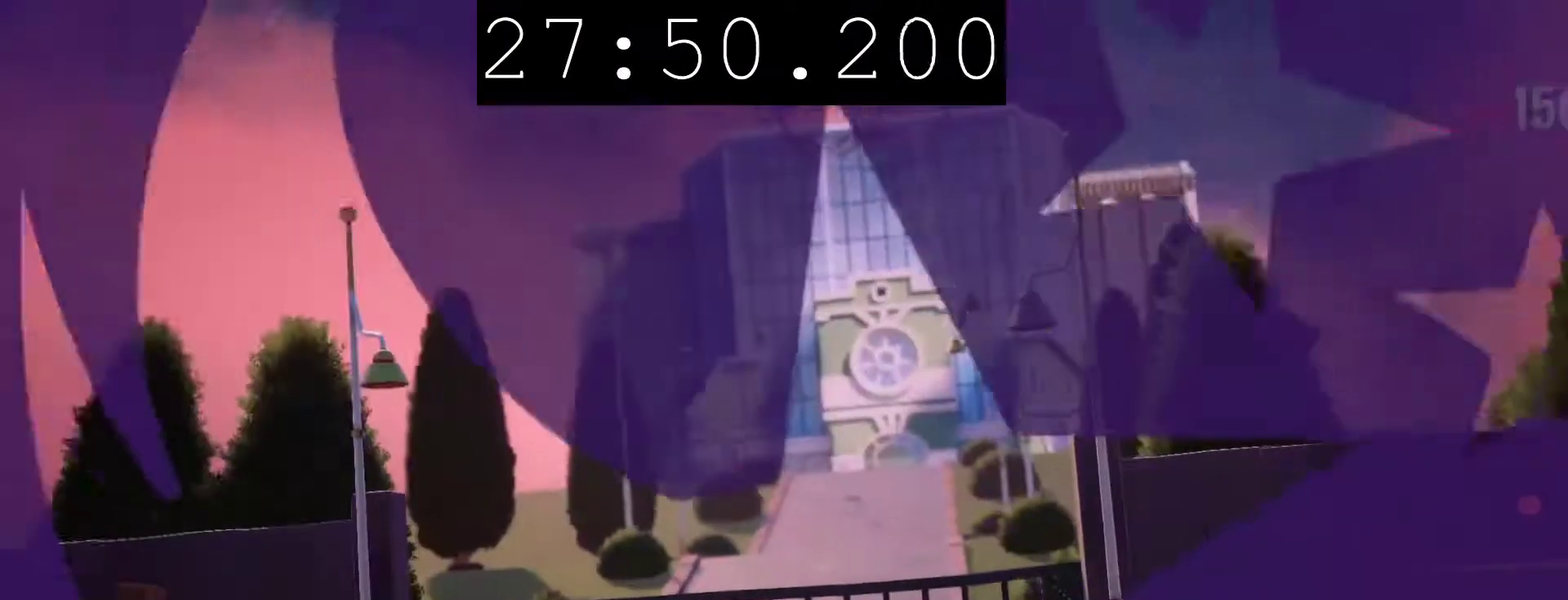
{"buttons": ["CROSS"], "left_stick": "up", "right_stick": "center", "events": [[433, "CROSS", "down"]]}
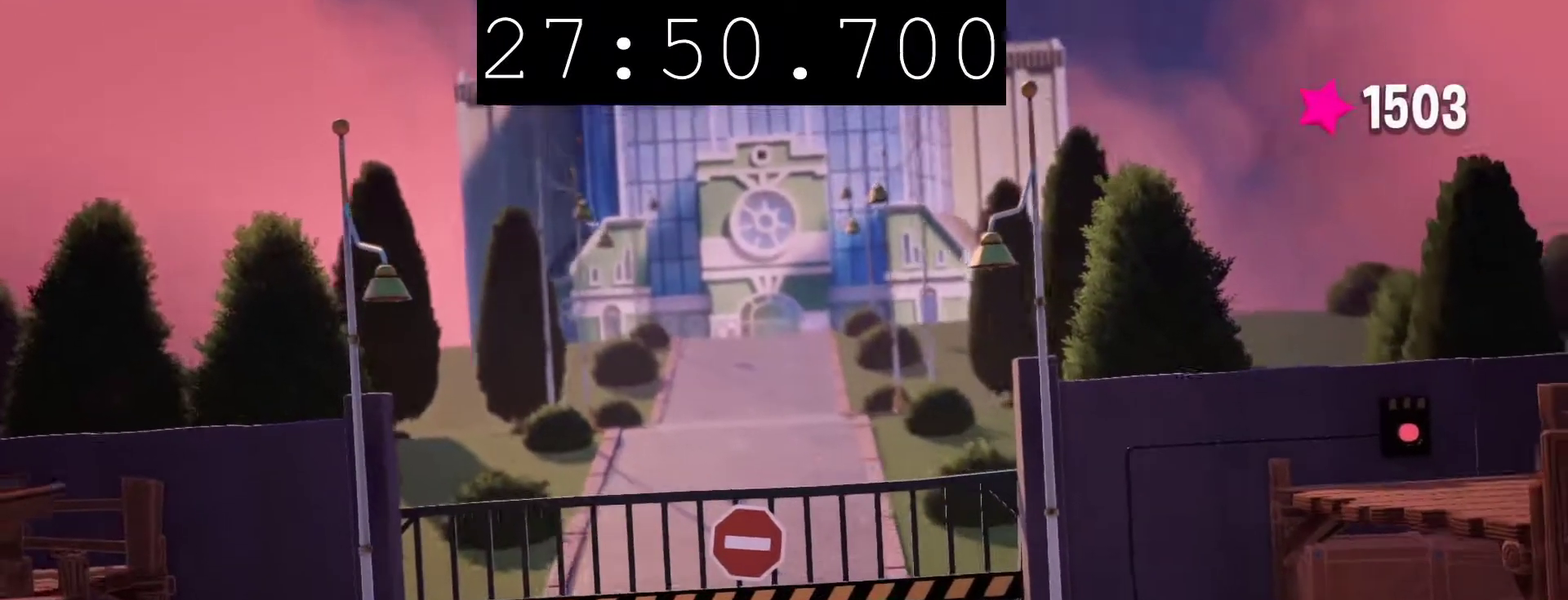
{"buttons": [], "left_stick": "up", "right_stick": "center", "events": [[17, "CROSS", "up"], [383, "CROSS", "down"], [483, "CROSS", "up"]]}
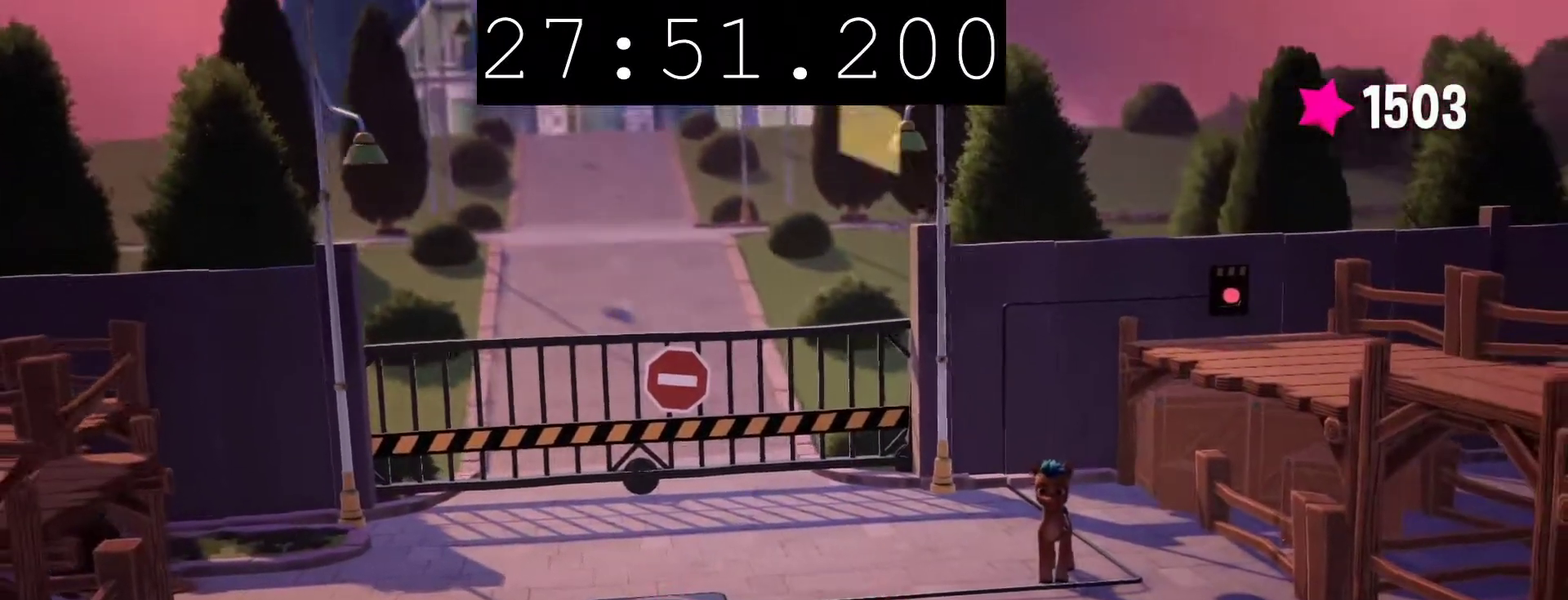
{"buttons": [], "left_stick": "up", "right_stick": "center", "events": []}
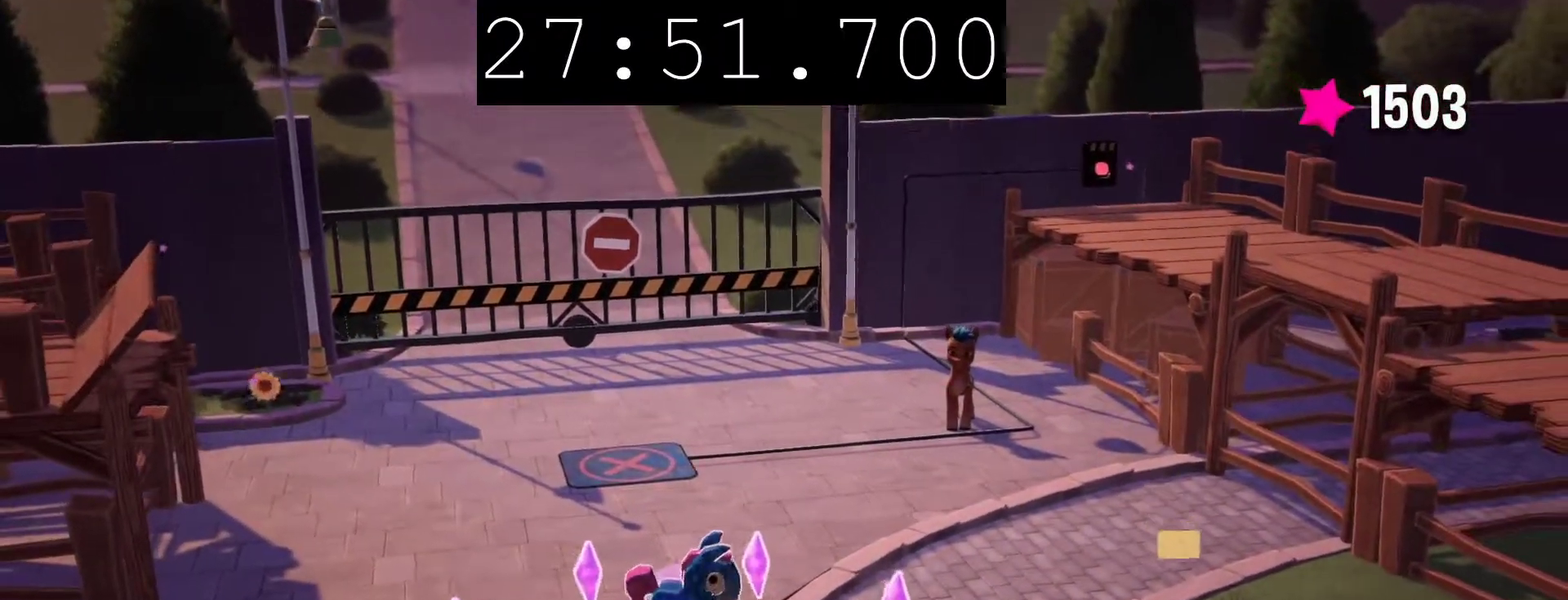
{"buttons": [], "left_stick": "up", "right_stick": "center", "events": []}
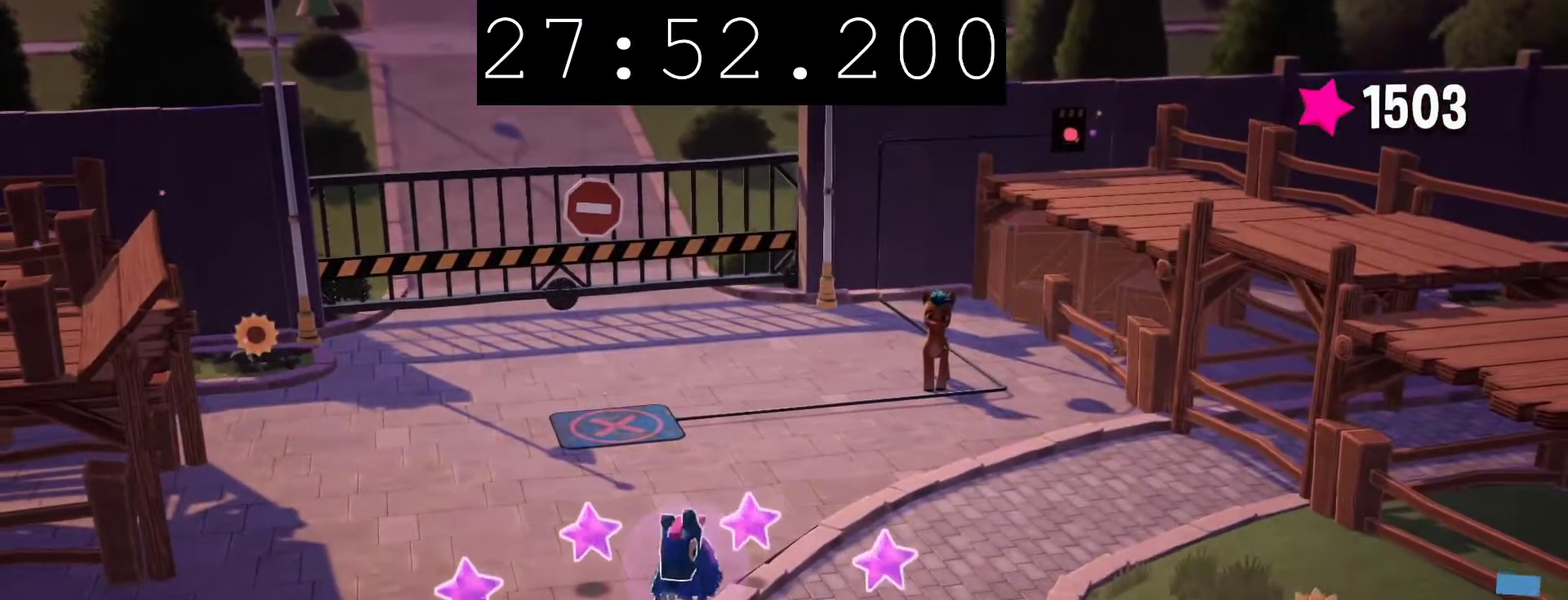
{"buttons": [], "left_stick": "up", "right_stick": "center", "events": []}
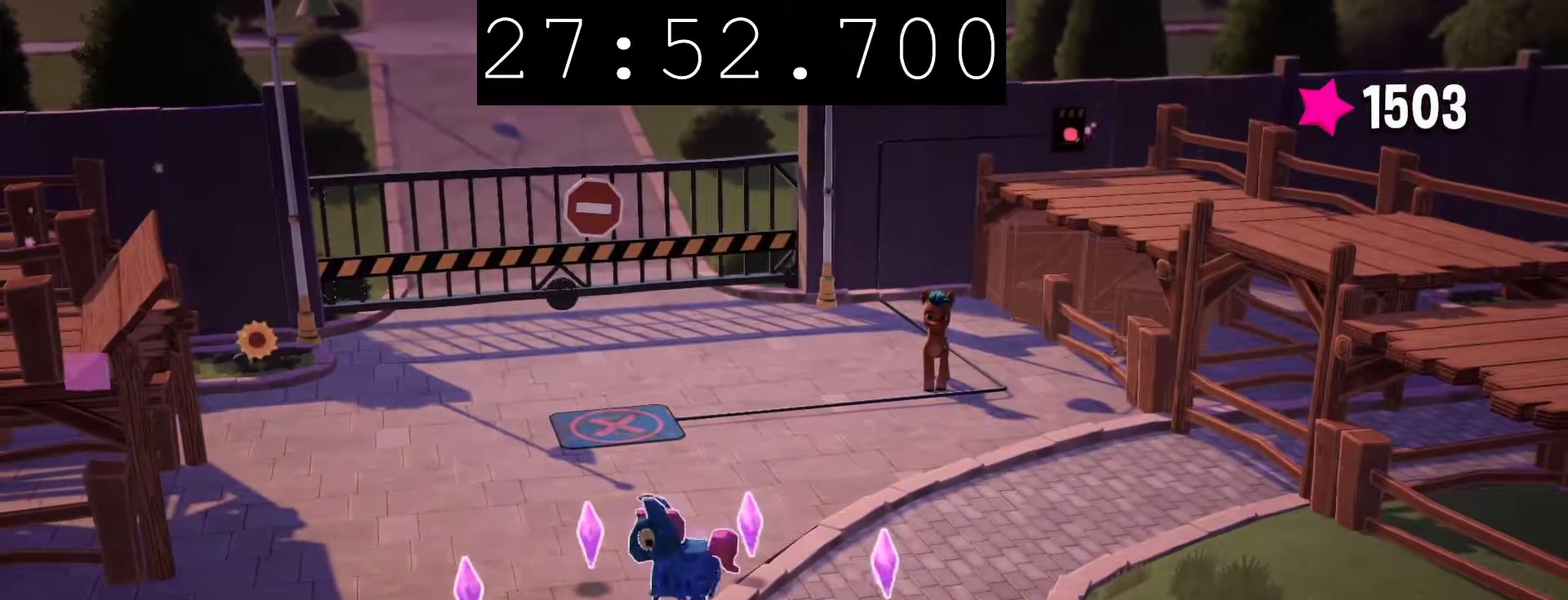
{"buttons": [], "left_stick": "up", "right_stick": "center", "events": []}
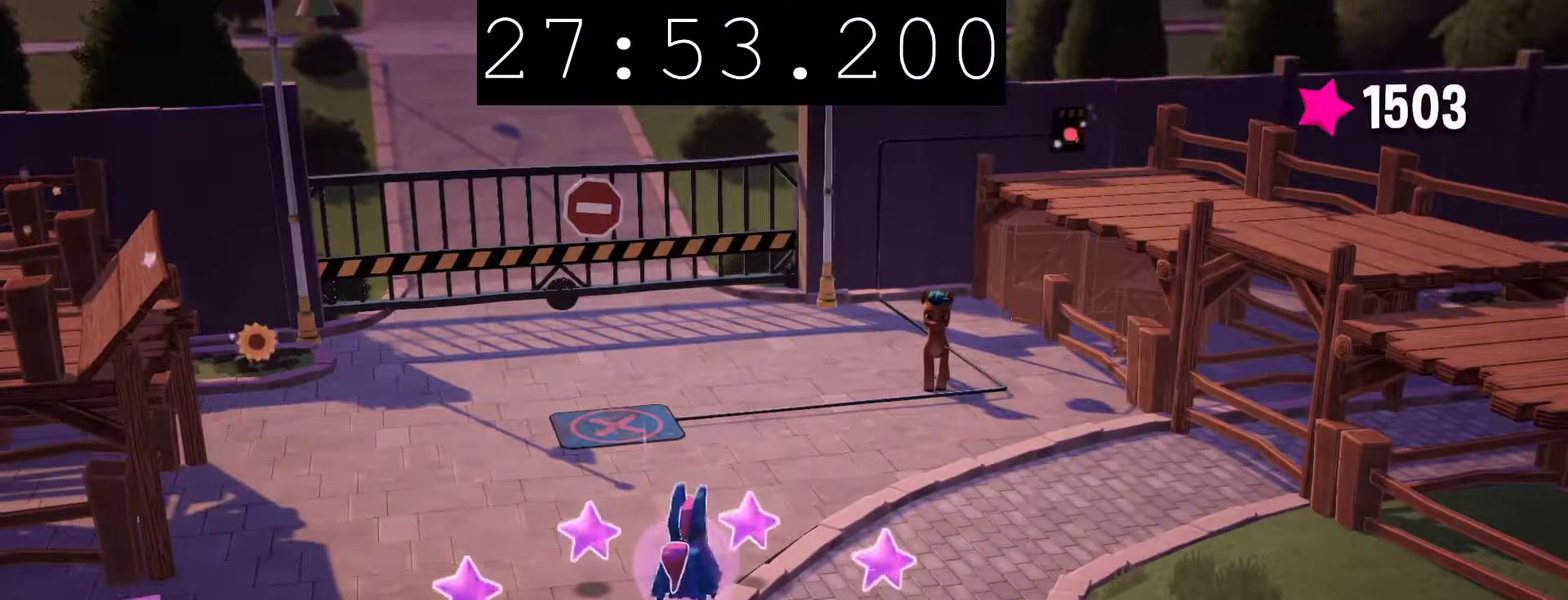
{"buttons": [], "left_stick": "up", "right_stick": "center", "events": []}
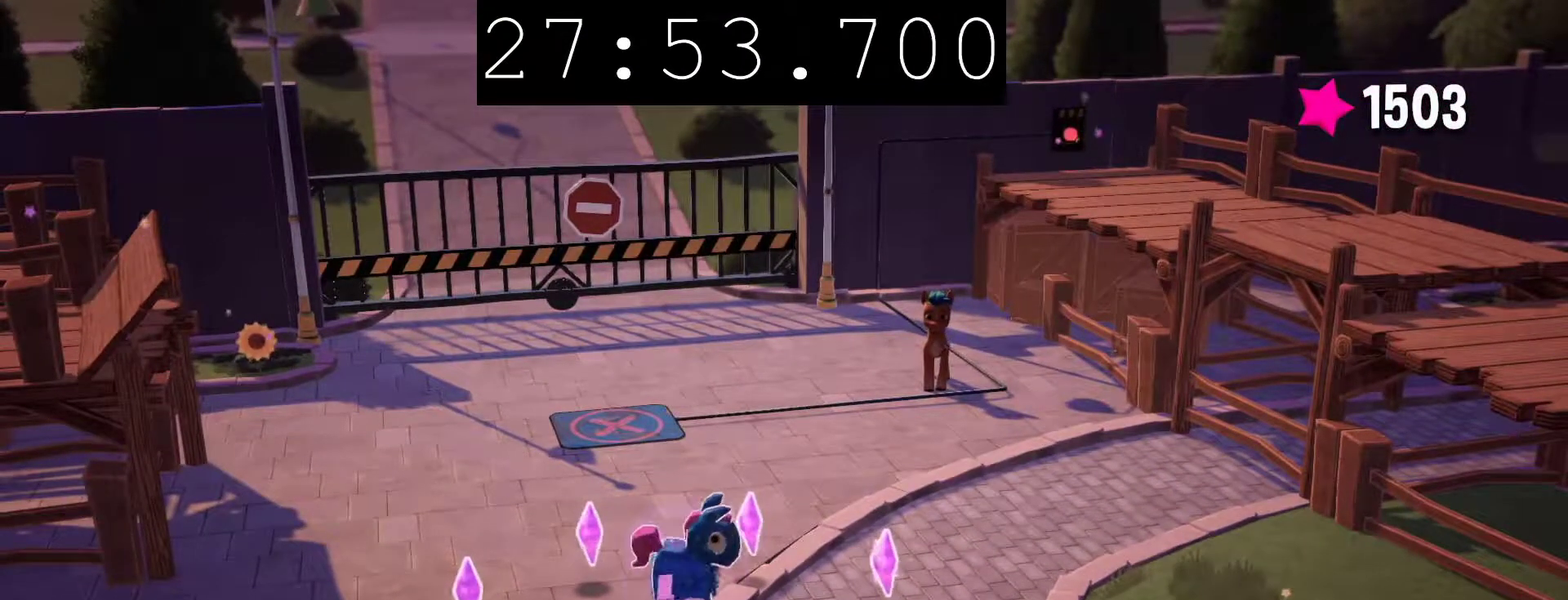
{"buttons": [], "left_stick": "up", "right_stick": "center", "events": [[300, "left_stick", "up-left"], [433, "left_stick", "up"]]}
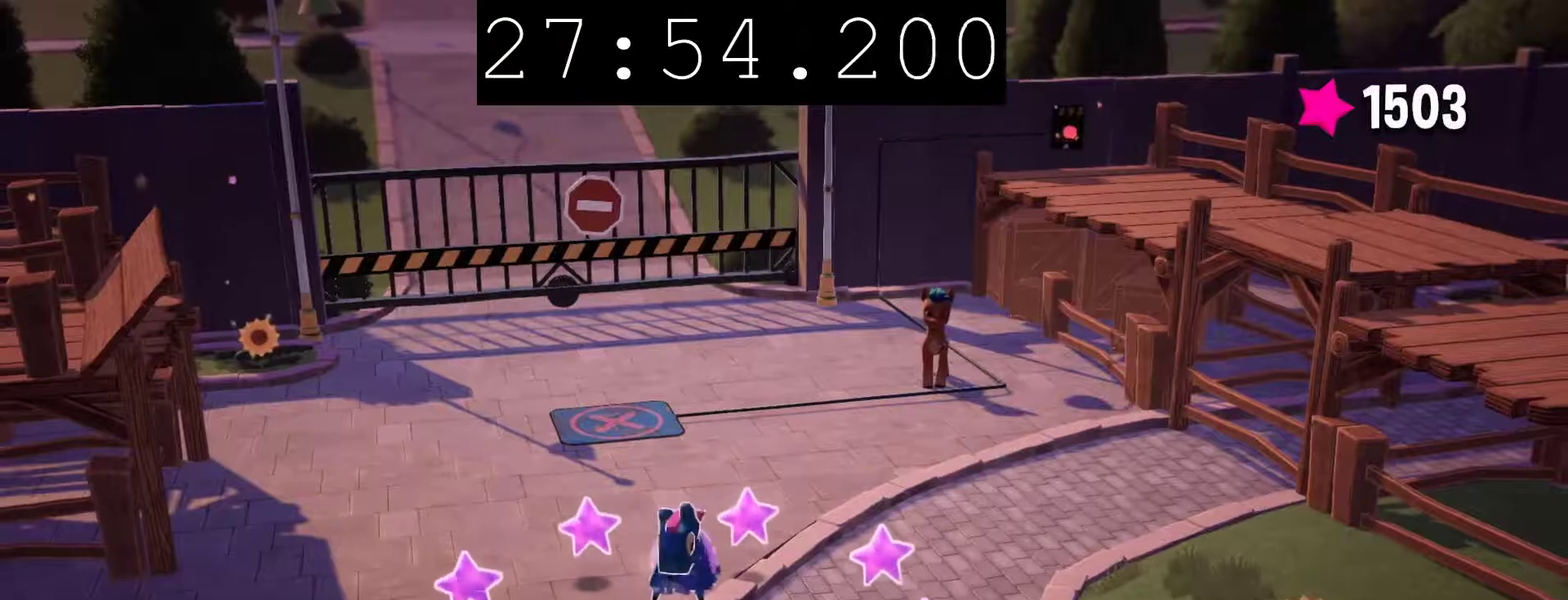
{"buttons": [], "left_stick": "up", "right_stick": "center", "events": []}
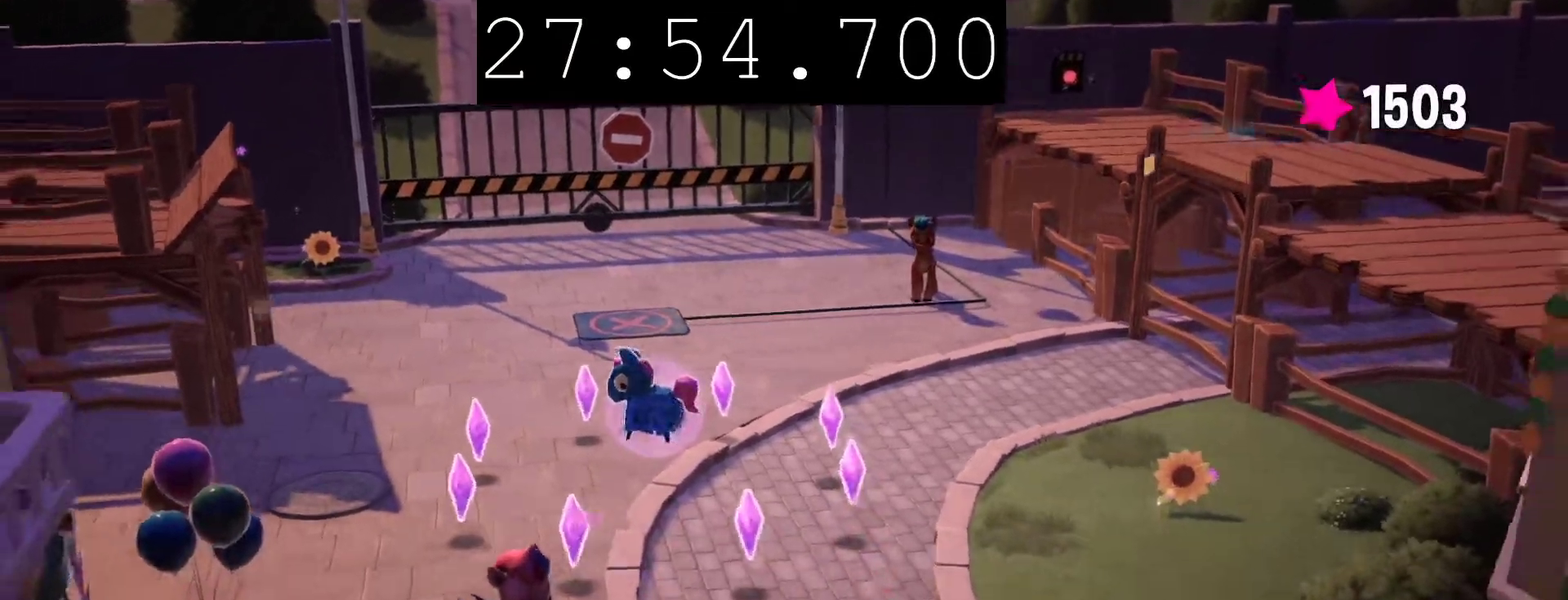
{"buttons": [], "left_stick": "up", "right_stick": "center", "events": []}
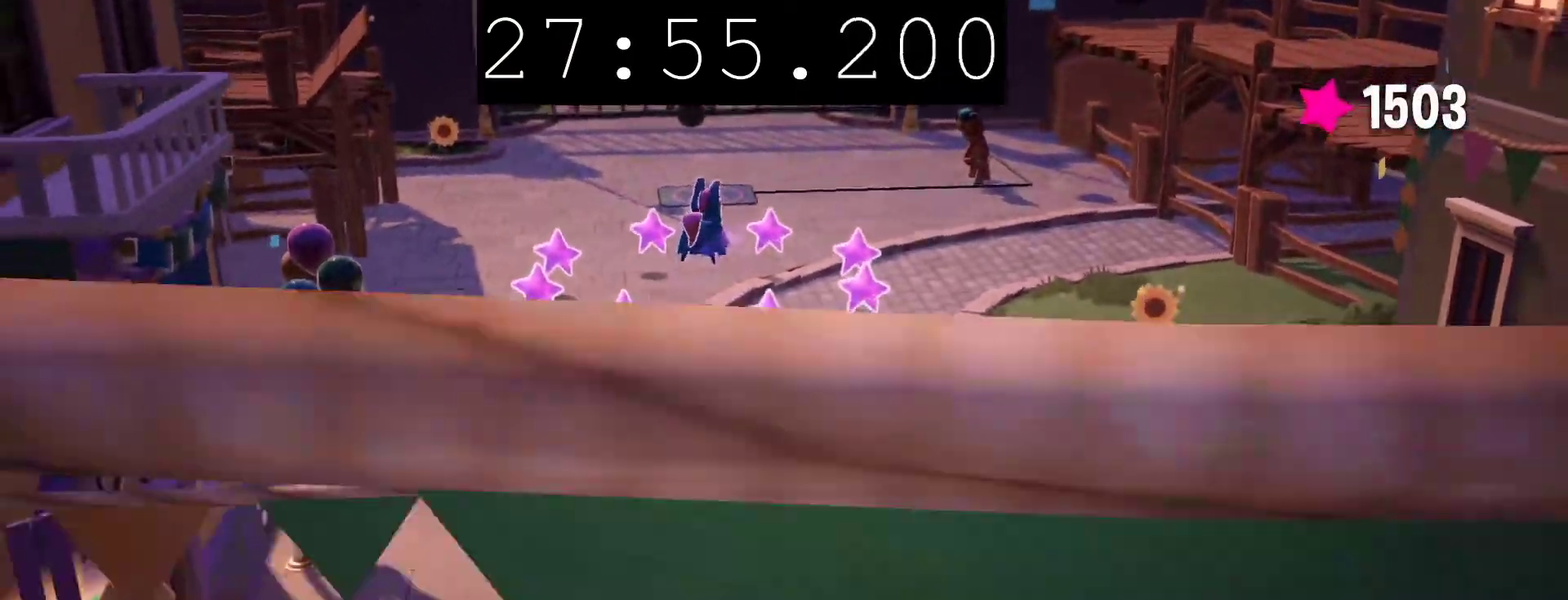
{"buttons": [], "left_stick": "up", "right_stick": "center", "events": []}
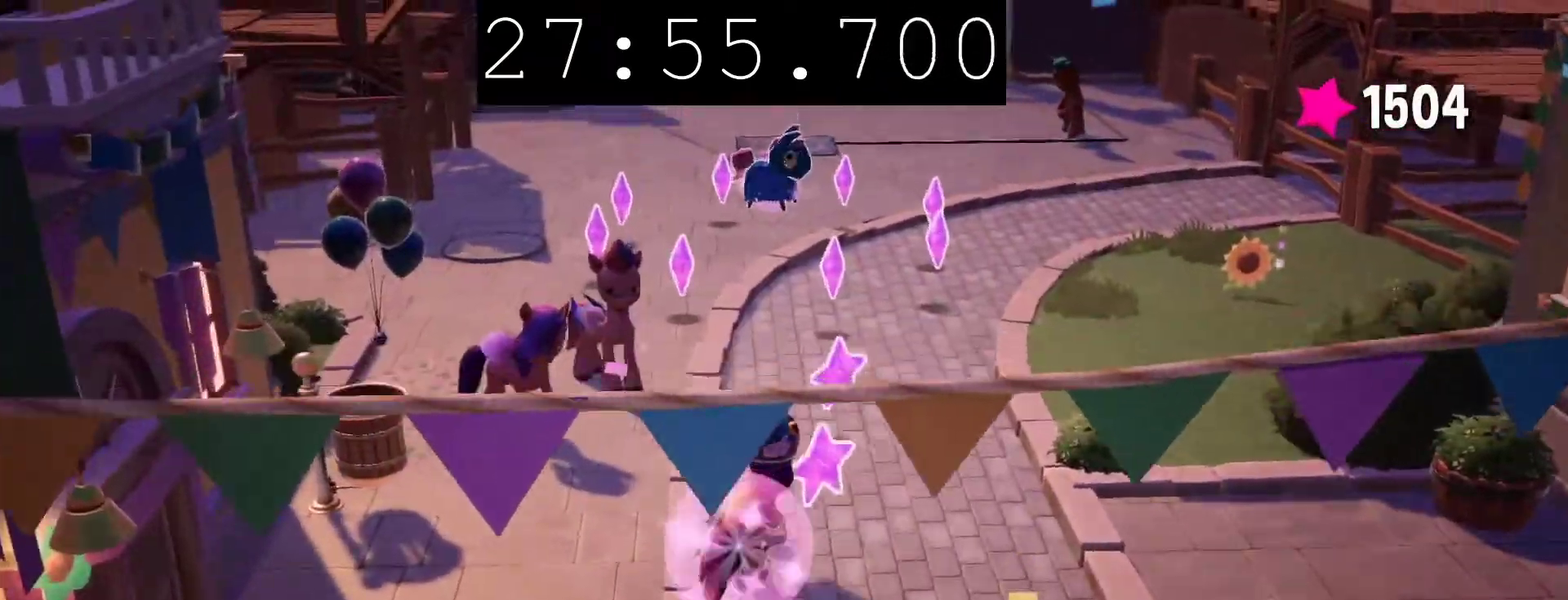
{"buttons": [], "left_stick": "up", "right_stick": "center", "events": [[267, "left_stick", "up-left"], [450, "left_stick", "up"]]}
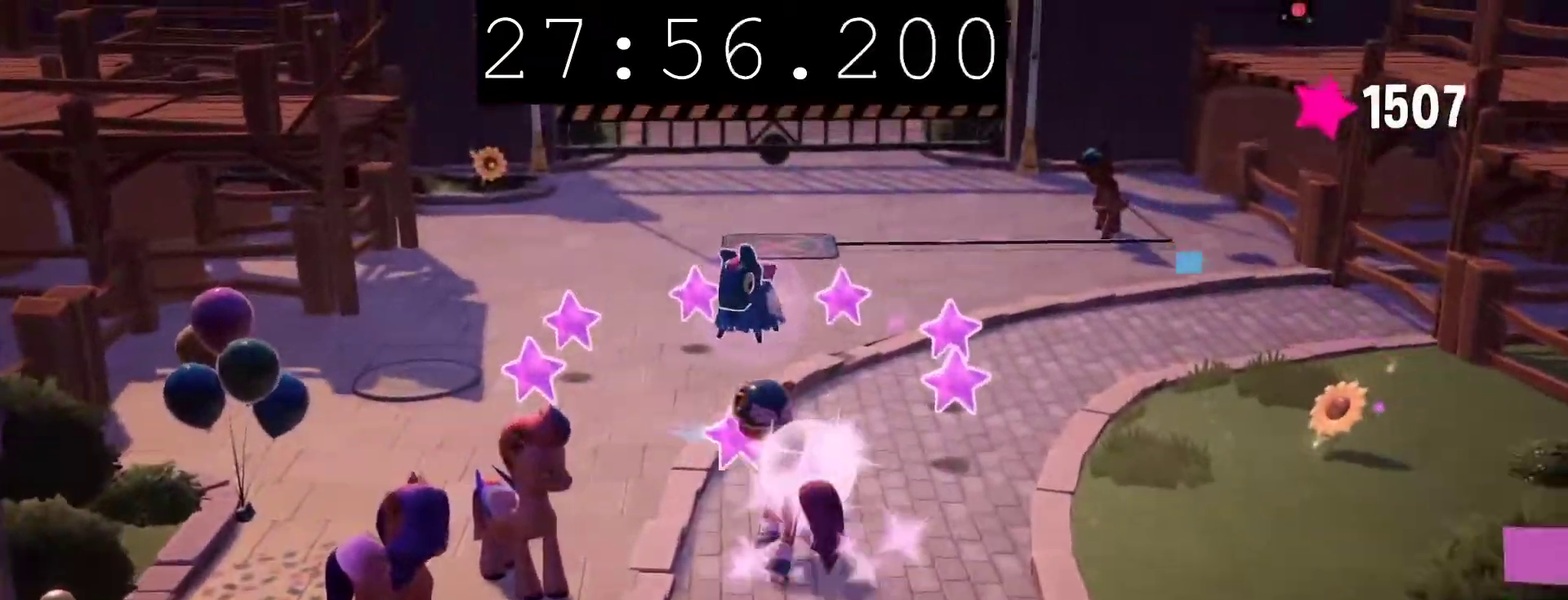
{"buttons": [], "left_stick": "right", "right_stick": "center", "events": [[133, "left_stick", "center"], [467, "left_stick", "right"]]}
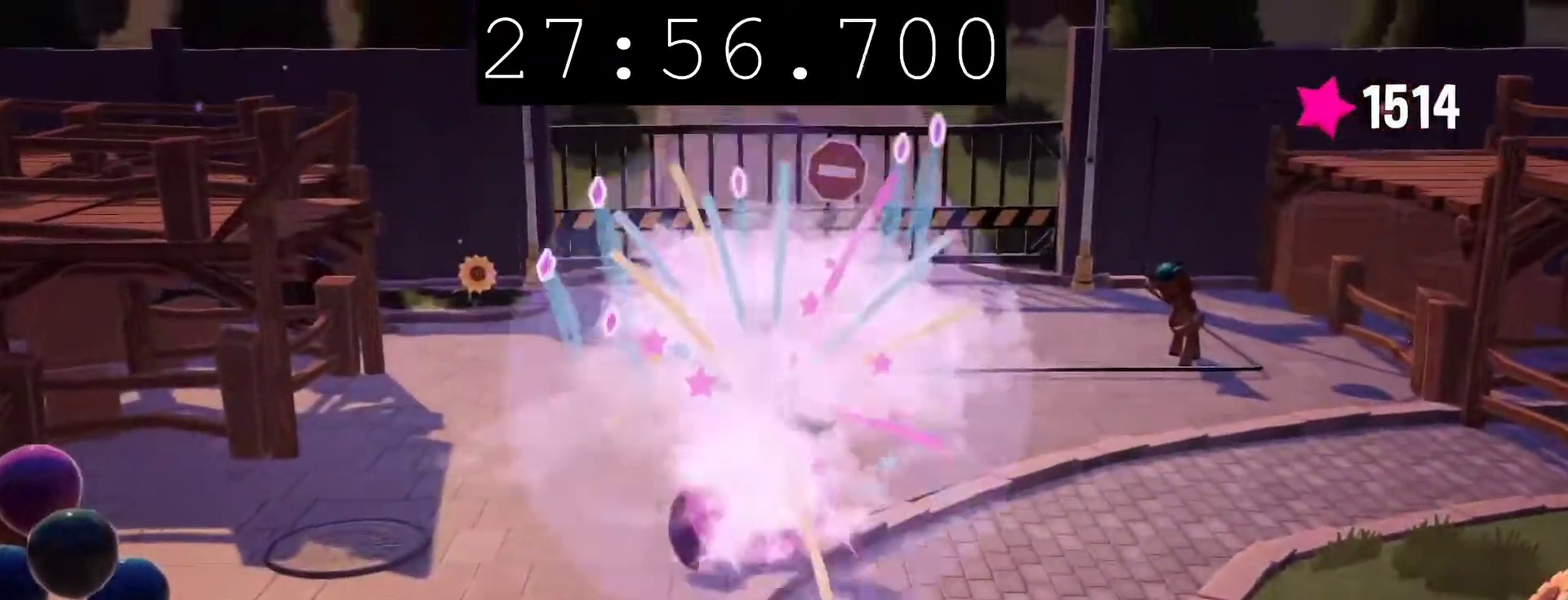
{"buttons": [], "left_stick": "down-right", "right_stick": "center", "events": [[67, "left_stick", "down-right"]]}
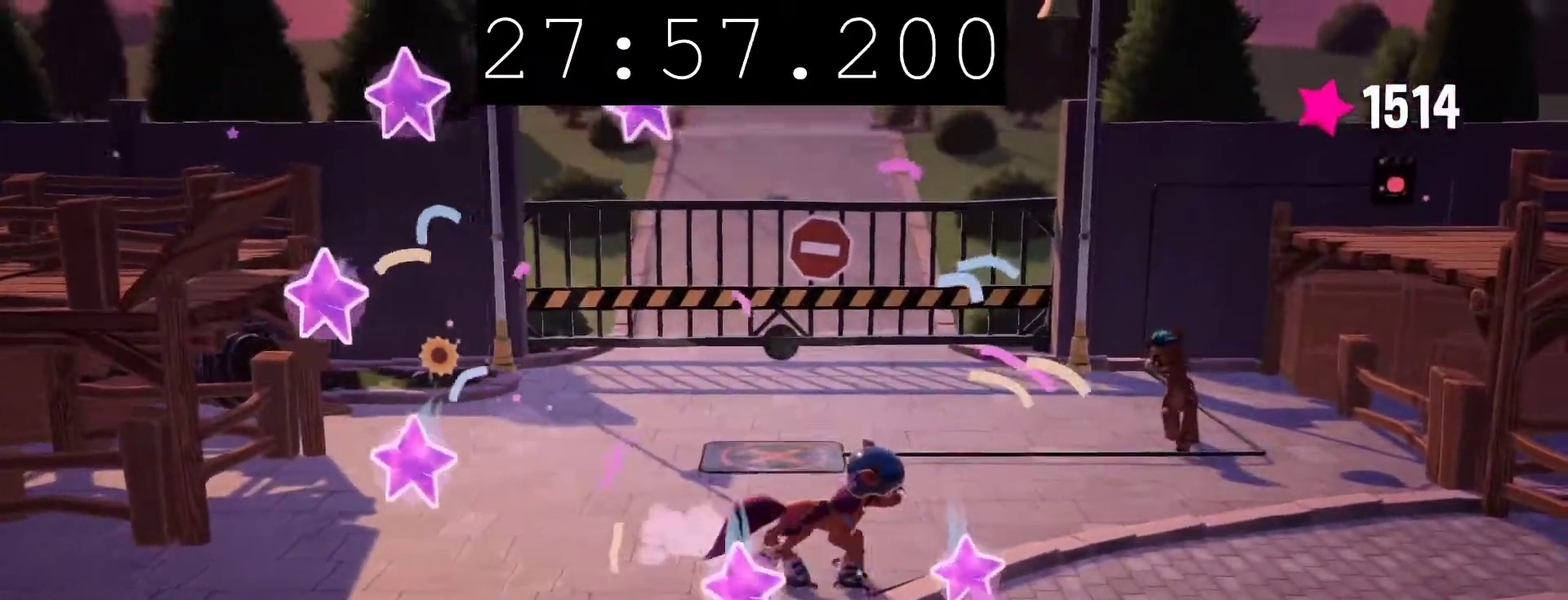
{"buttons": [], "left_stick": "center", "right_stick": "center", "events": [[317, "CIRCLE", "down"], [417, "CIRCLE", "up"], [467, "left_stick", "center"]]}
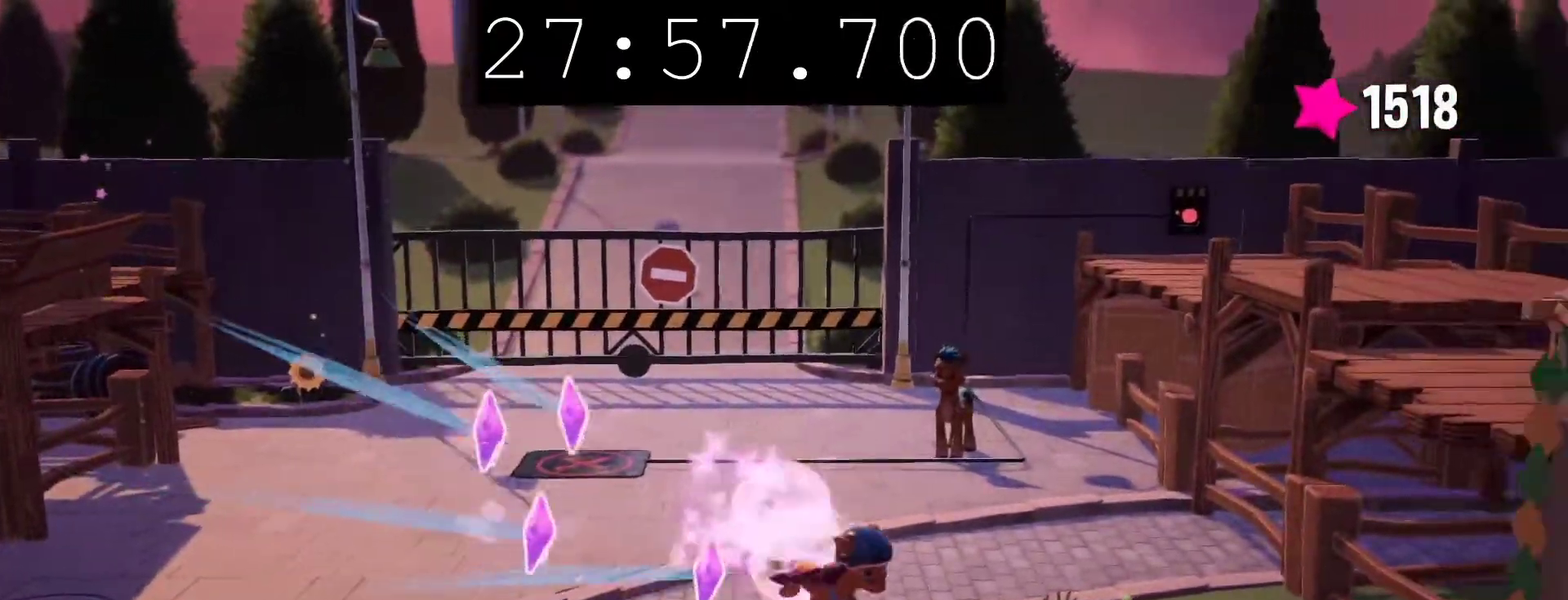
{"buttons": [], "left_stick": "center", "right_stick": "center", "events": [[17, "CIRCLE", "down"], [133, "CIRCLE", "up"], [200, "CIRCLE", "down"], [317, "CIRCLE", "up"], [367, "CIRCLE", "down"], [467, "CIRCLE", "up"]]}
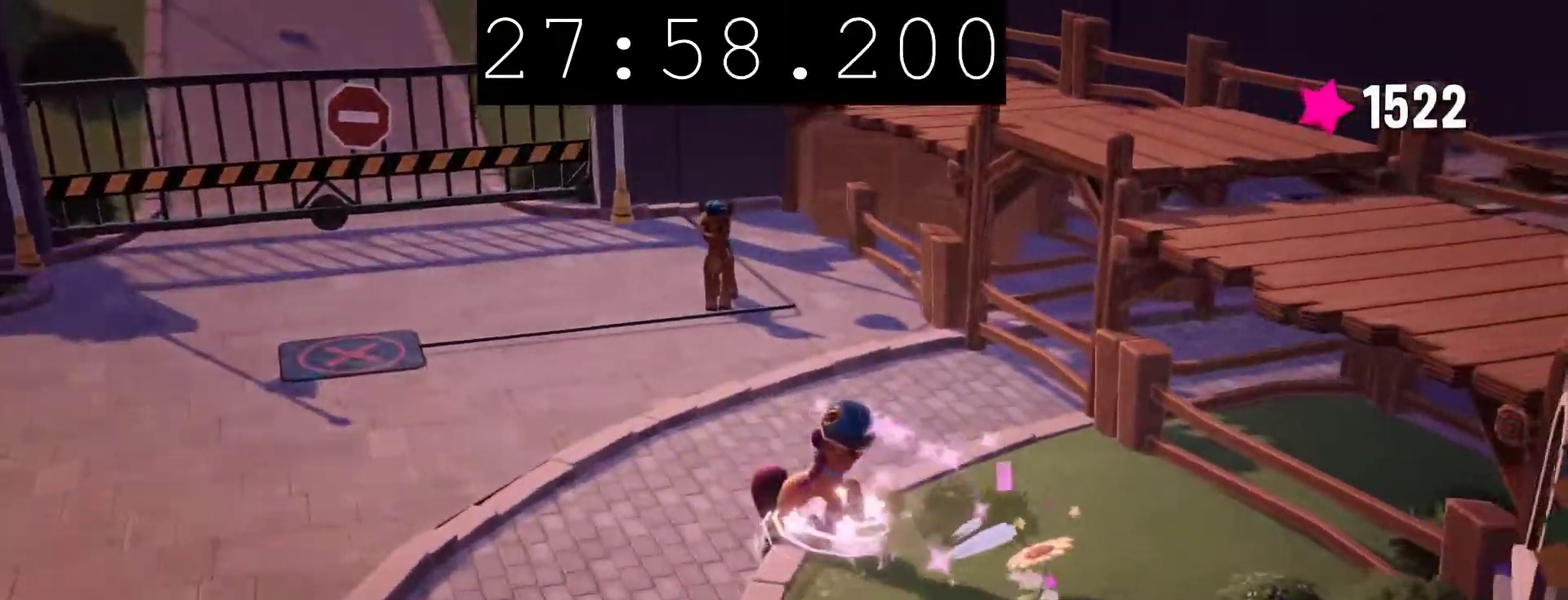
{"buttons": ["CROSS"], "left_stick": "right", "right_stick": "center", "events": [[100, "CROSS", "down"], [183, "CROSS", "up"], [283, "CROSS", "down"], [383, "CROSS", "up"], [467, "CROSS", "down"], [483, "left_stick", "right"]]}
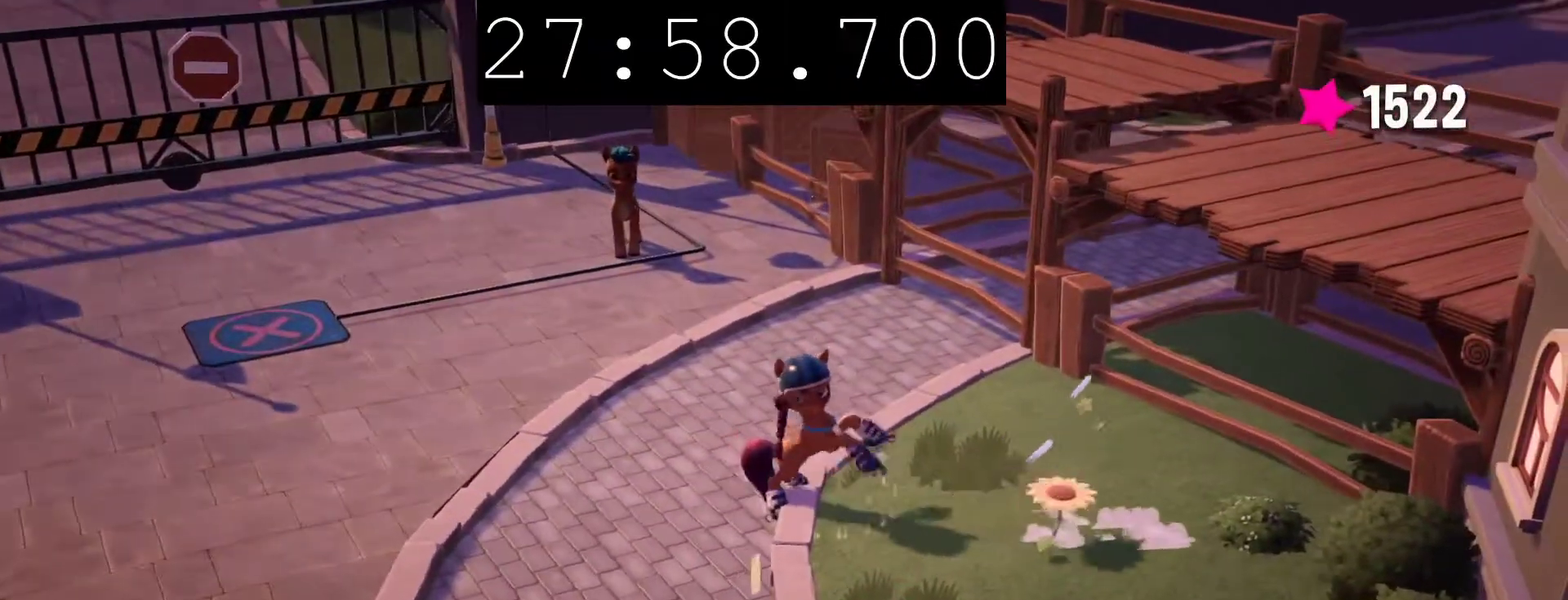
{"buttons": [], "left_stick": "right", "right_stick": "center", "events": [[67, "CROSS", "up"], [150, "CROSS", "down"], [250, "CROSS", "up"], [333, "CROSS", "down"], [450, "CROSS", "up"]]}
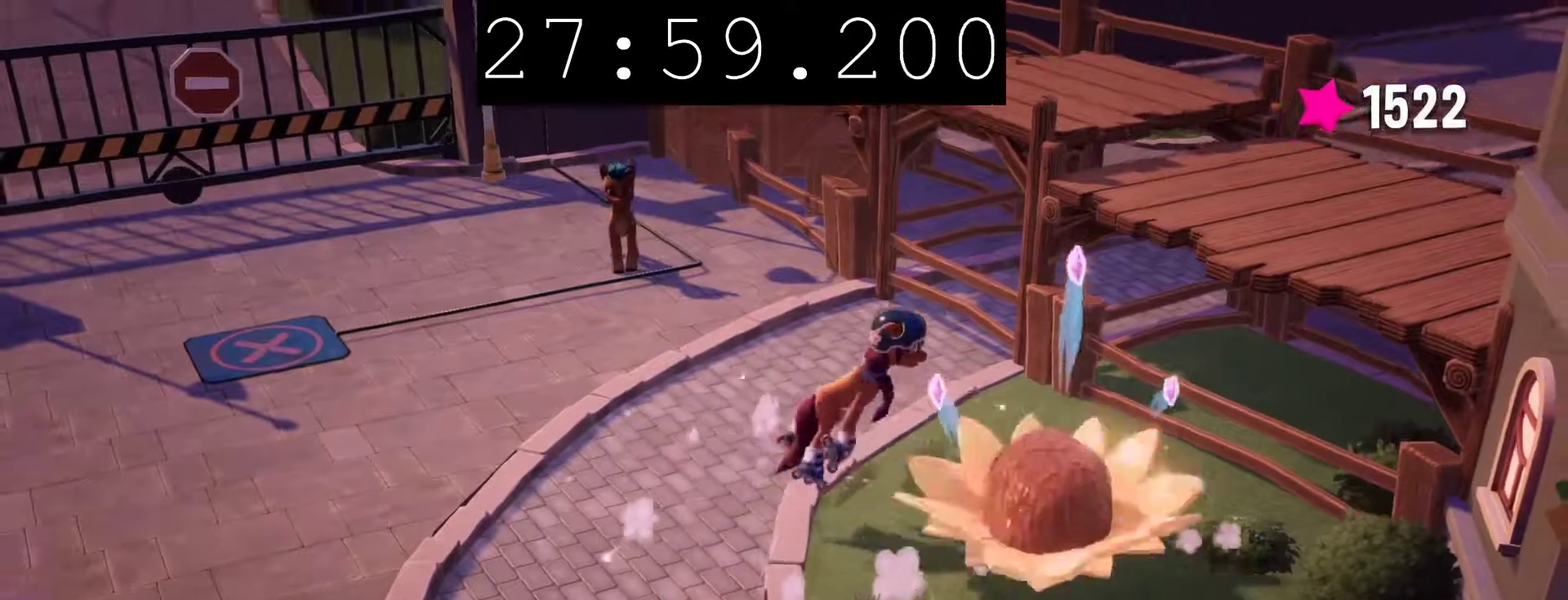
{"buttons": [], "left_stick": "up", "right_stick": "center", "events": [[50, "left_stick", "center"], [233, "left_stick", "right"], [300, "left_stick", "up-right"], [483, "left_stick", "up"]]}
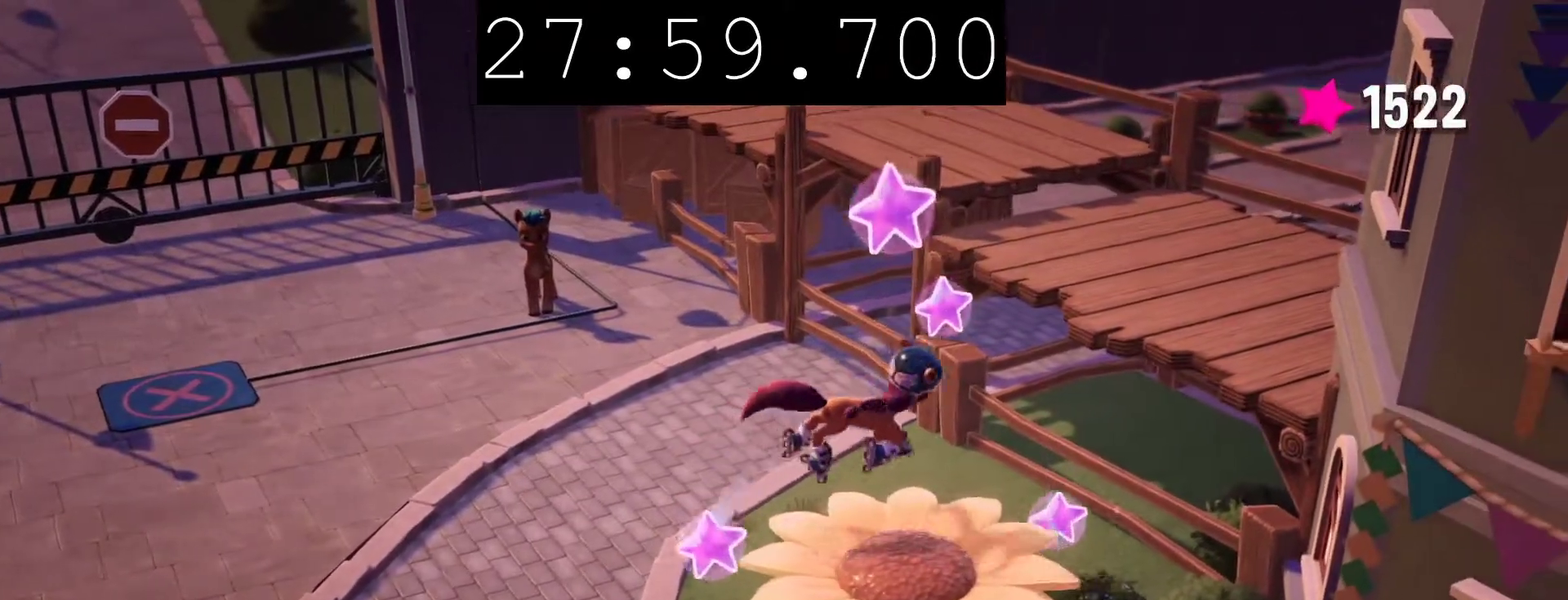
{"buttons": [], "left_stick": "up", "right_stick": "center", "events": []}
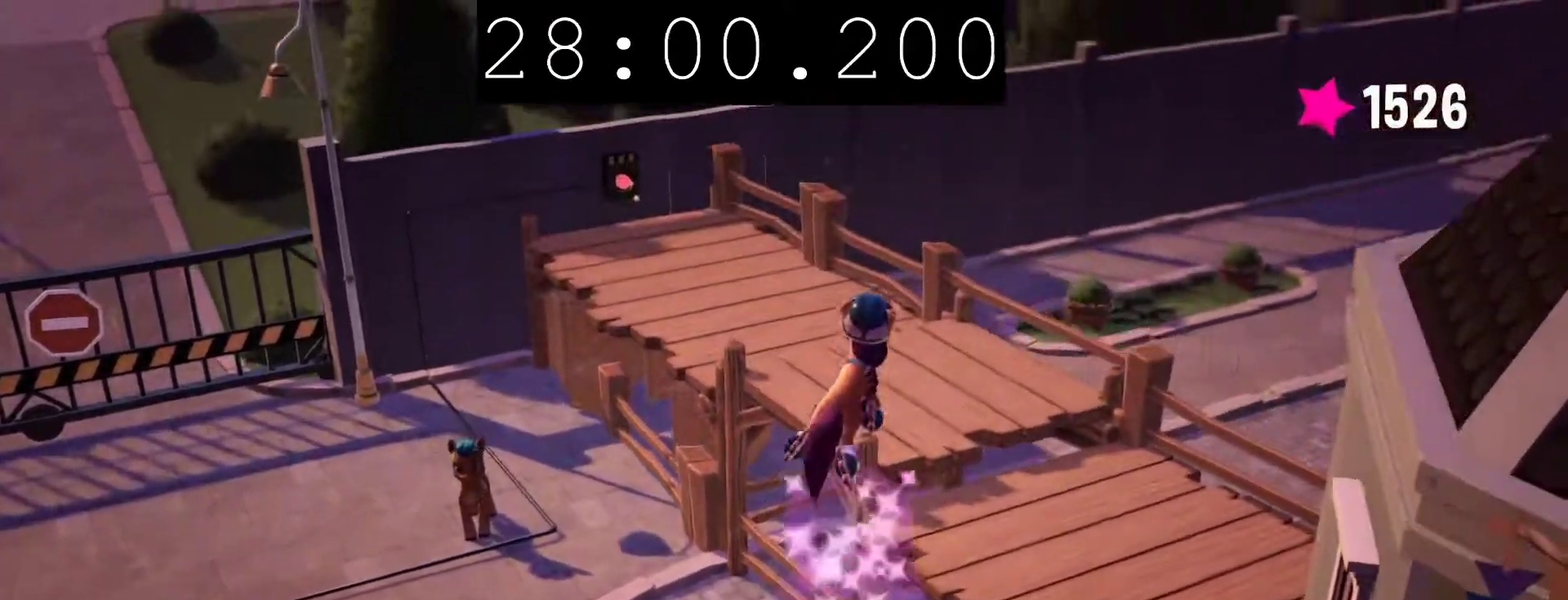
{"buttons": [], "left_stick": "up-left", "right_stick": "center", "events": [[467, "left_stick", "up-left"]]}
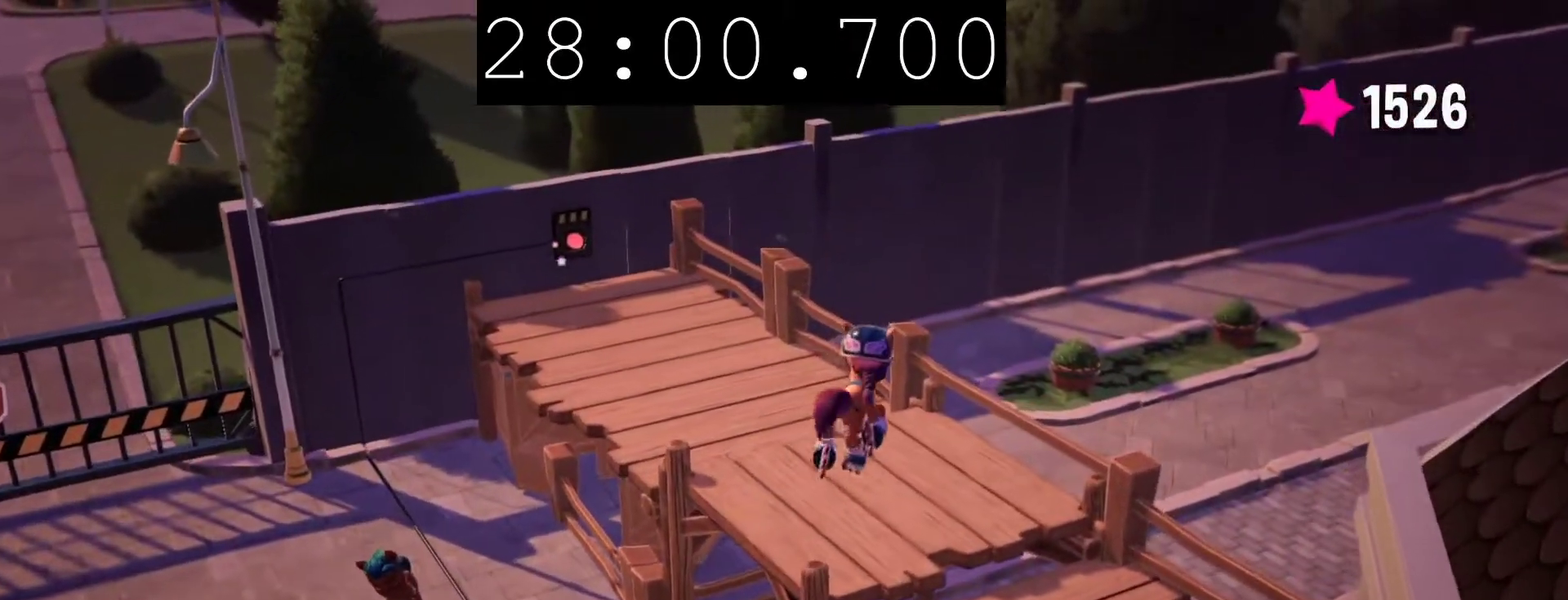
{"buttons": [], "left_stick": "up-left", "right_stick": "center", "events": []}
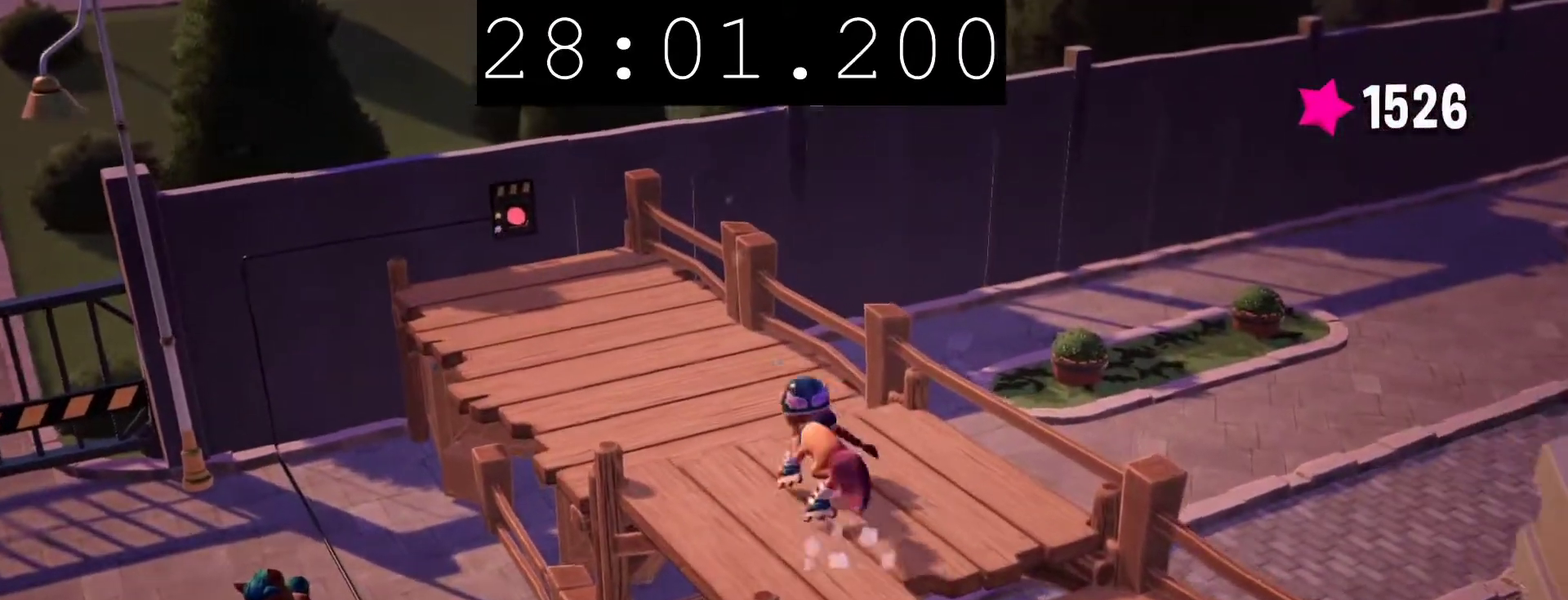
{"buttons": [], "left_stick": "up-left", "right_stick": "center", "events": []}